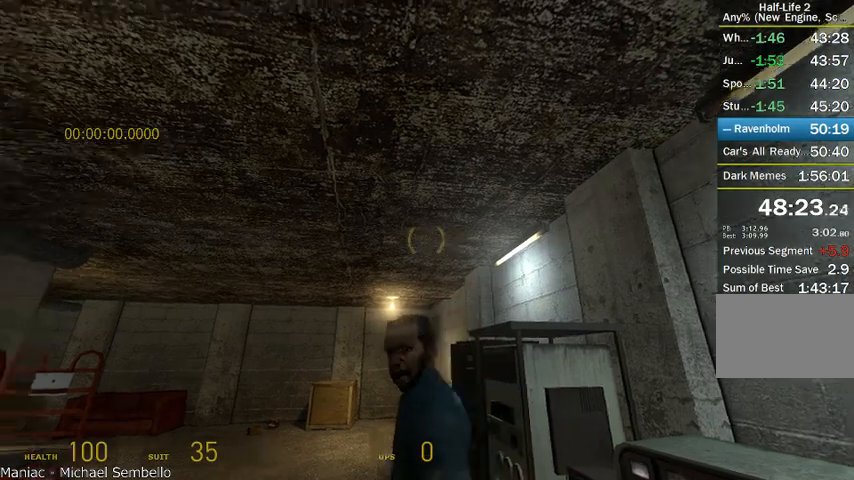
Gameplay with keyboard and mouse; each line is a JSON object with the keys and mouse buttons held at the frame after it. "events" lists presses ("down") and releases ("up") of "a", "alt", "d", "r", "s", "shift", "space", "tab", "w", "mouse_left", "mouse_right", "mouse_wheel_up" and "mouse_wheel_down" between this image and that frame as [ms after this image, input, new state], when the widget could be followed in between. "mouse_left", "mouse_right", "mouse_wheel_up", "mouse_wheel_down" = the "left", "right", "wheel_up", "wheel_down" buttons of the "mouse" list. No other keys are recorded. Mouse movement is not recorded.
{"keys": [], "mouse": [], "events": [[125, "w", "down"], [208, "w", "up"]]}
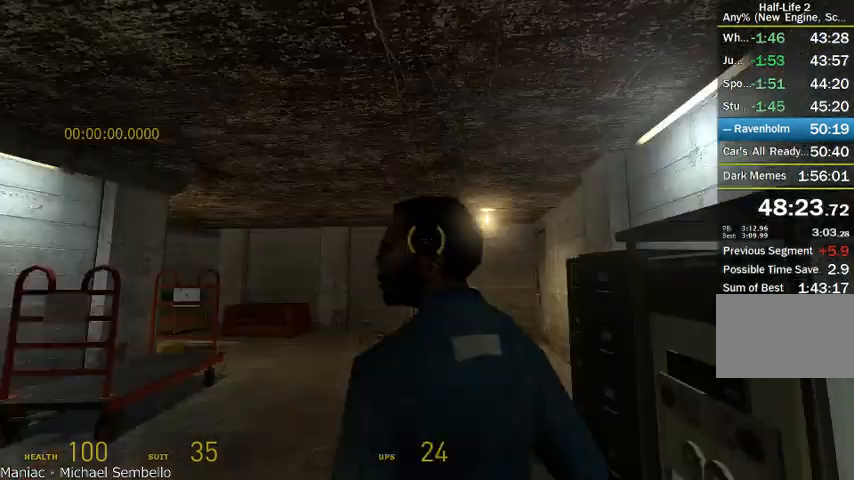
{"keys": [], "mouse": [], "events": []}
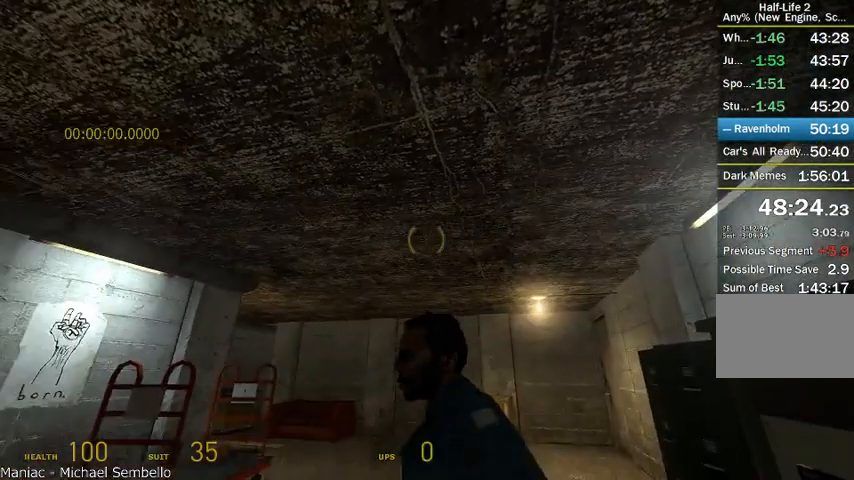
{"keys": ["w"], "mouse": [], "events": [[458, "w", "down"]]}
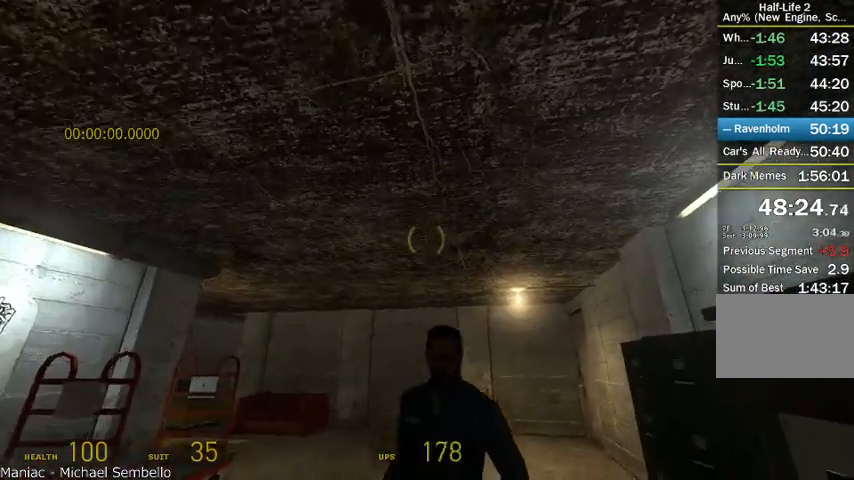
{"keys": [], "mouse": [], "events": [[83, "w", "up"], [333, "a", "down"], [416, "a", "up"]]}
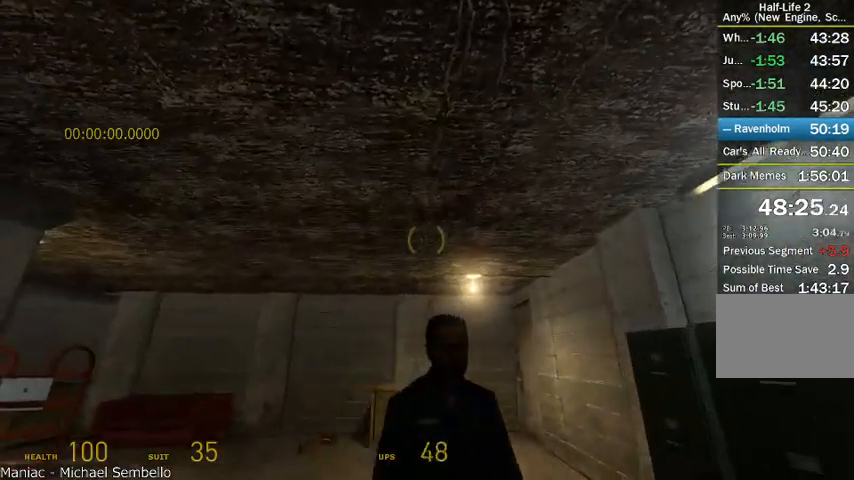
{"keys": [], "mouse": [], "events": [[333, "w", "down"], [416, "w", "up"]]}
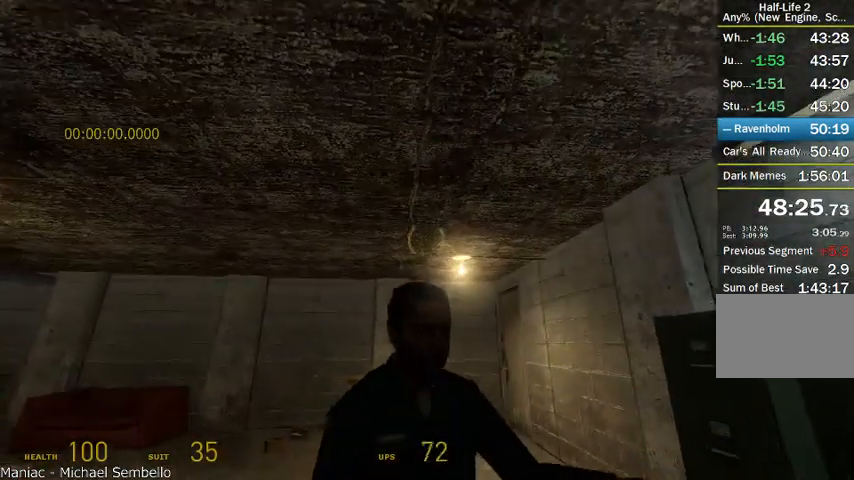
{"keys": [], "mouse": [], "events": []}
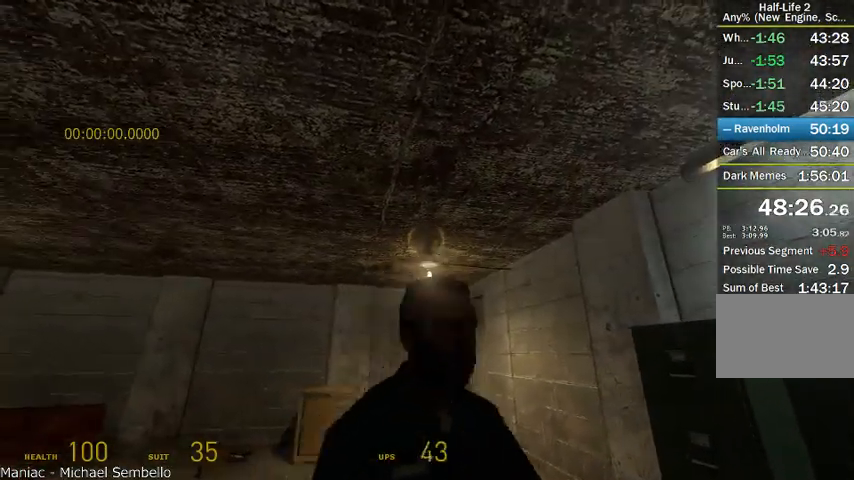
{"keys": [], "mouse": [], "events": []}
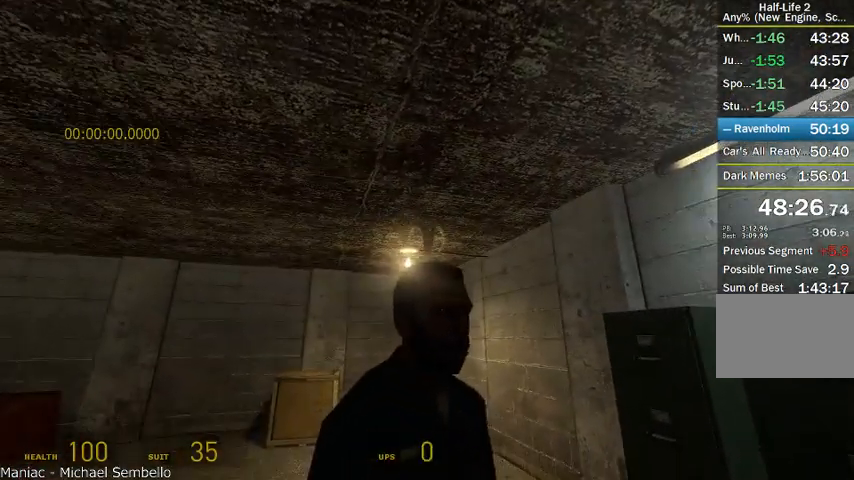
{"keys": [], "mouse": [], "events": []}
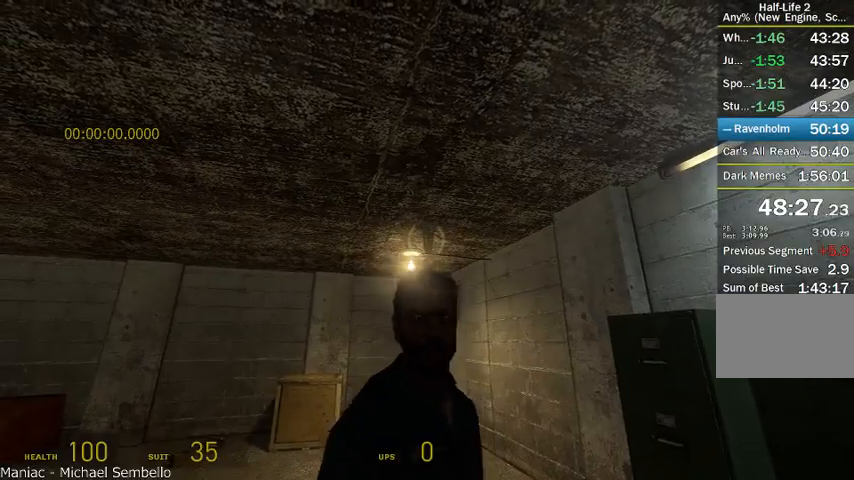
{"keys": [], "mouse": [], "events": []}
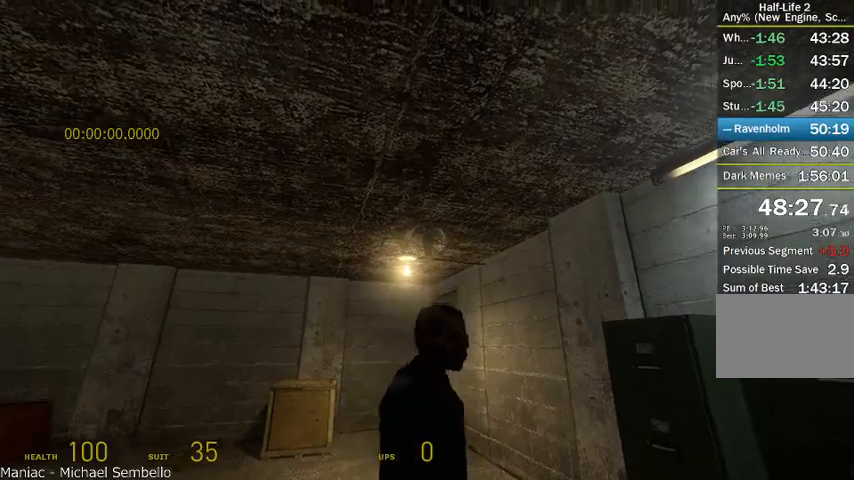
{"keys": [], "mouse": [], "events": [[83, "w", "down"], [166, "w", "up"]]}
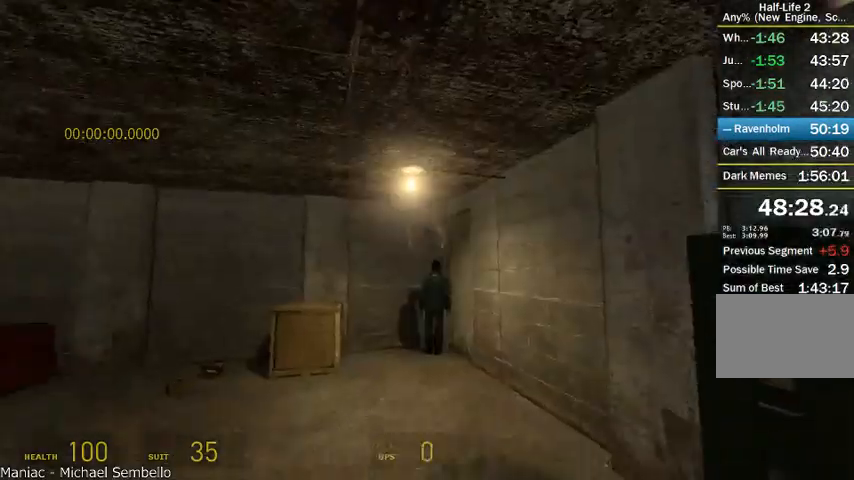
{"keys": ["w"], "mouse": [], "events": [[125, "a", "down"], [125, "w", "down"], [291, "mouse_left", "down"], [375, "mouse_left", "up"], [500, "a", "up"]]}
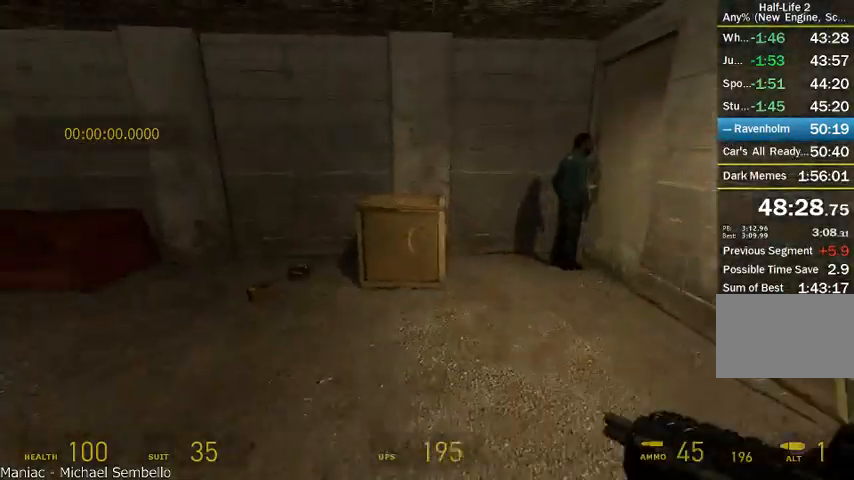
{"keys": ["a", "shift", "w"], "mouse": ["wheel_up"], "events": [[208, "alt", "down"], [250, "mouse_wheel_up", "down"], [250, "shift", "down"], [333, "alt", "up"], [500, "a", "down"]]}
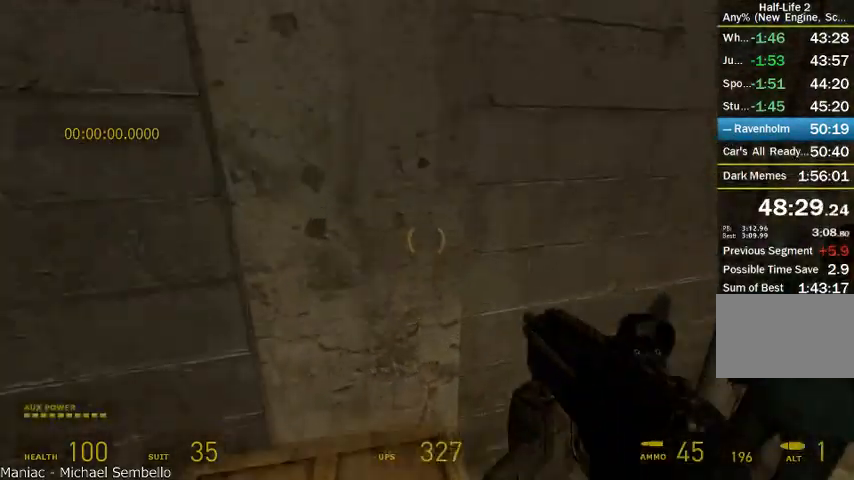
{"keys": ["alt", "shift", "w"], "mouse": ["wheel_up"], "events": [[41, "shift", "up"], [41, "w", "up"], [83, "a", "up"], [250, "mouse_wheel_up", "up"], [458, "alt", "down"], [458, "w", "down"], [500, "mouse_wheel_up", "down"], [500, "shift", "down"]]}
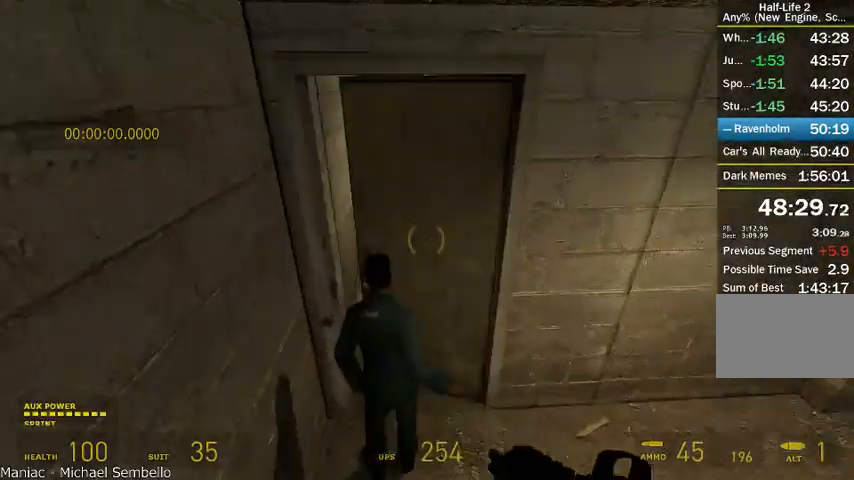
{"keys": ["w"], "mouse": [], "events": [[125, "a", "down"], [250, "alt", "up"], [416, "a", "up"], [500, "mouse_wheel_up", "up"], [500, "shift", "up"]]}
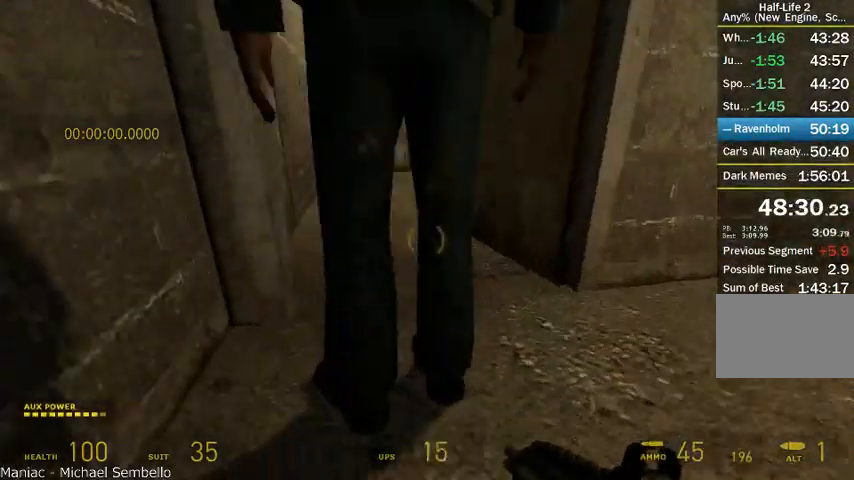
{"keys": [], "mouse": [], "events": [[41, "w", "up"]]}
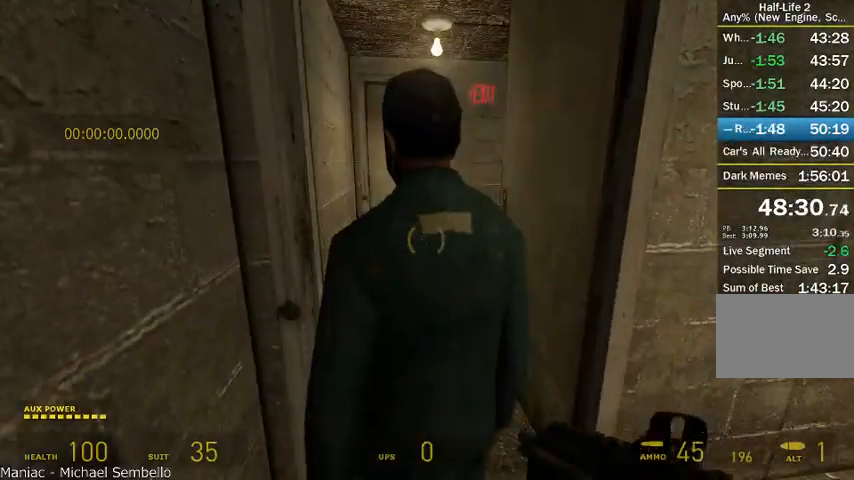
{"keys": [], "mouse": [], "events": [[291, "s", "down"], [416, "s", "up"]]}
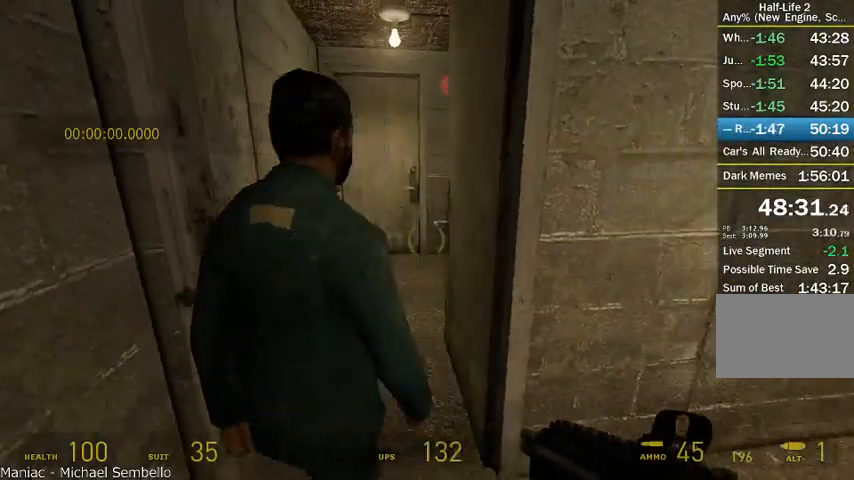
{"keys": [], "mouse": [], "events": [[250, "a", "down"], [500, "a", "up"]]}
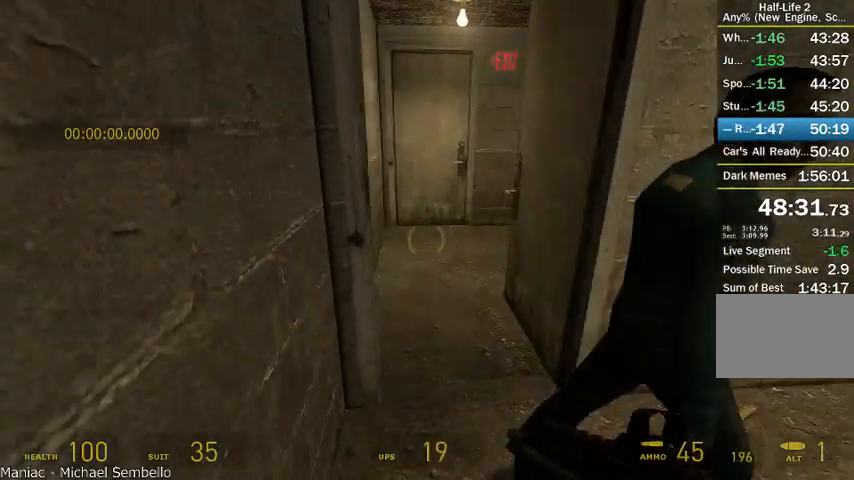
{"keys": ["alt", "w"], "mouse": [], "events": [[125, "w", "down"], [250, "alt", "down"]]}
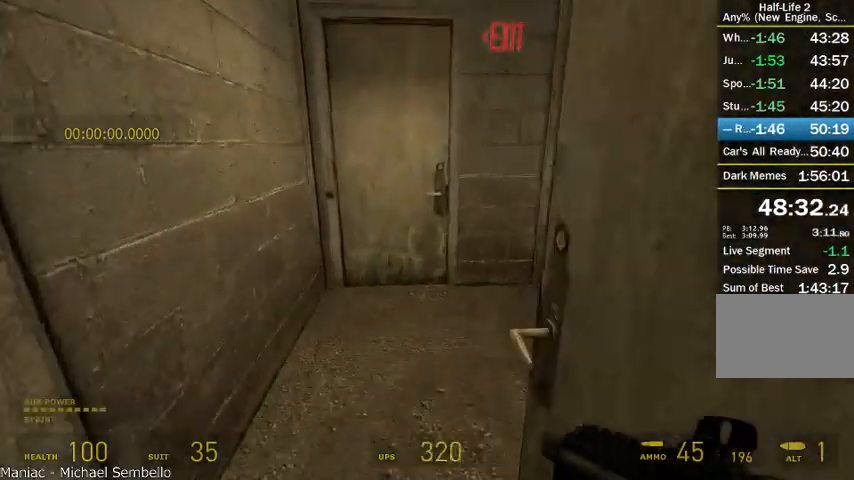
{"keys": [], "mouse": [], "events": [[375, "alt", "up"], [375, "w", "up"]]}
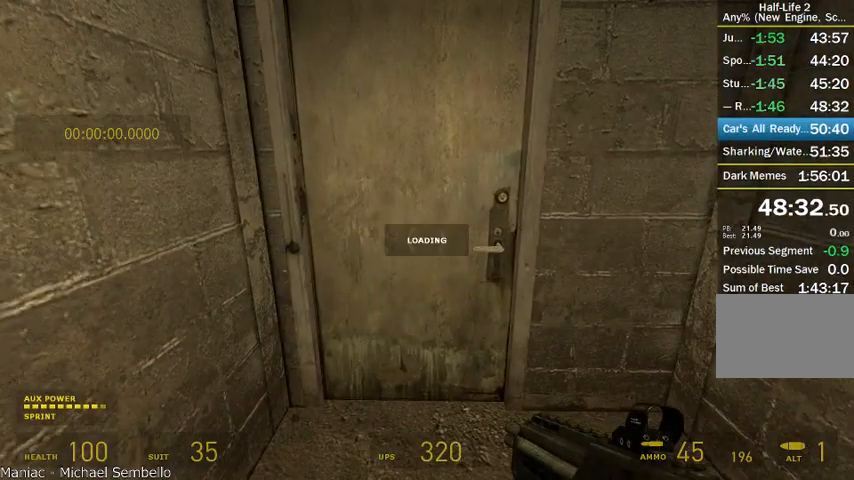
{"keys": [], "mouse": [], "events": []}
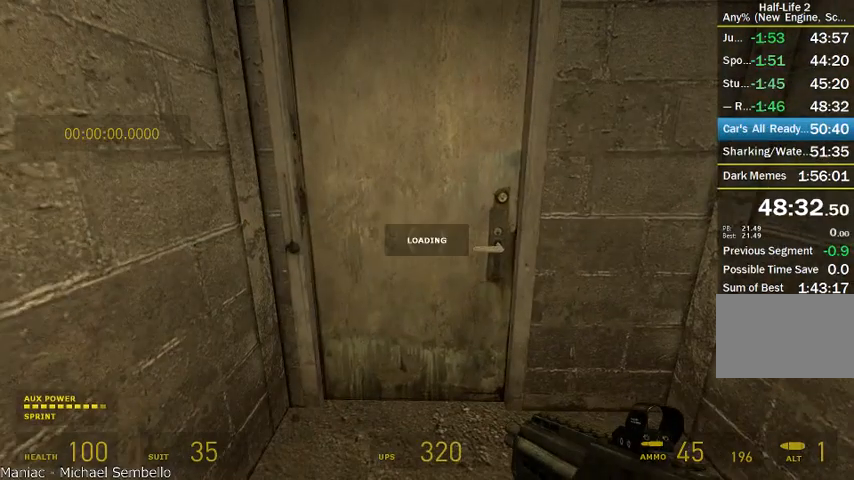
{"keys": [], "mouse": [], "events": []}
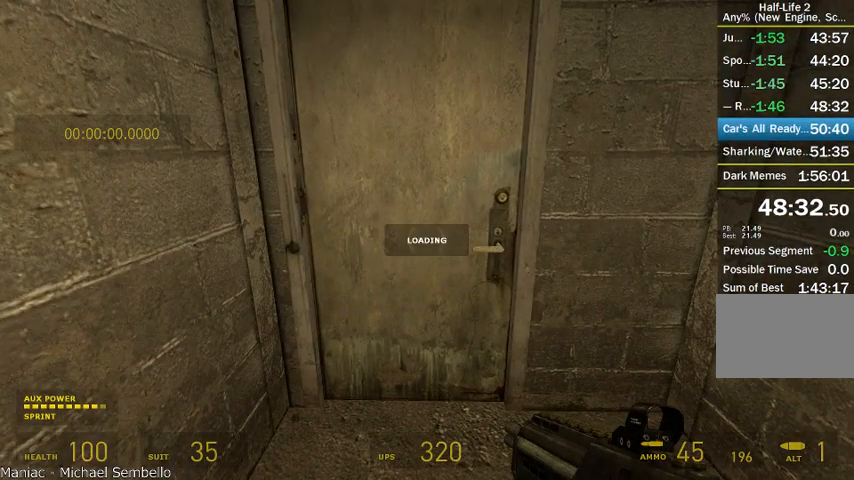
{"keys": [], "mouse": [], "events": []}
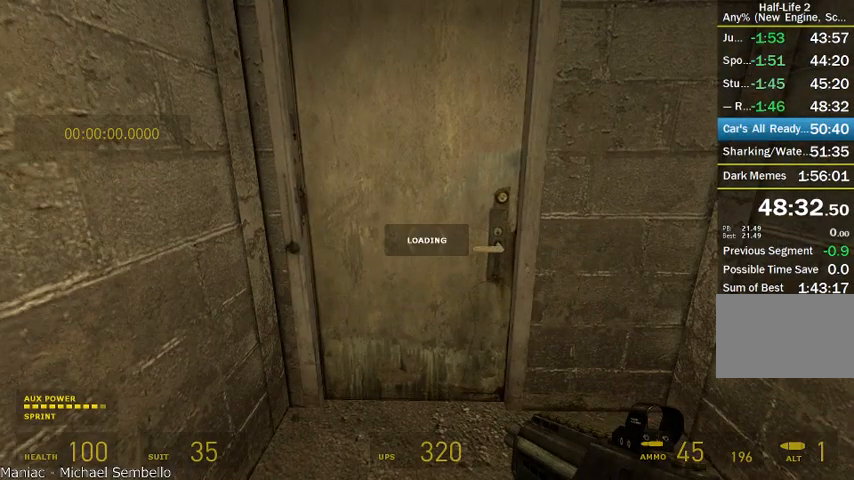
{"keys": [], "mouse": [], "events": []}
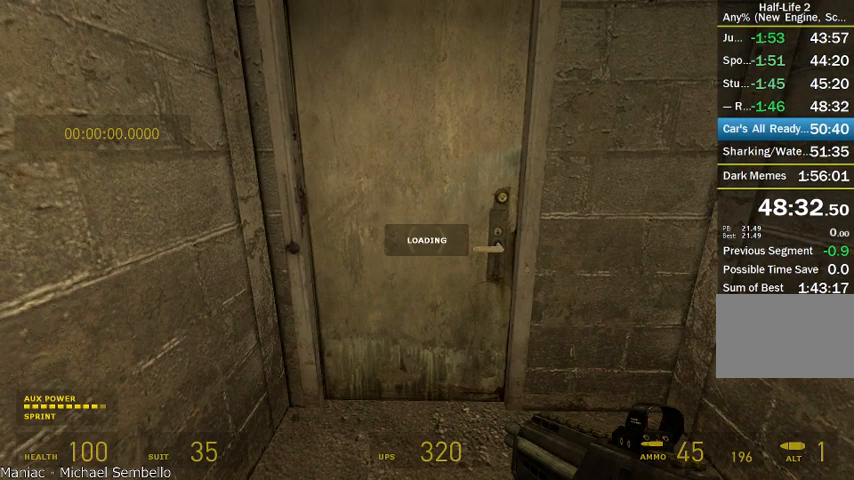
{"keys": [], "mouse": [], "events": []}
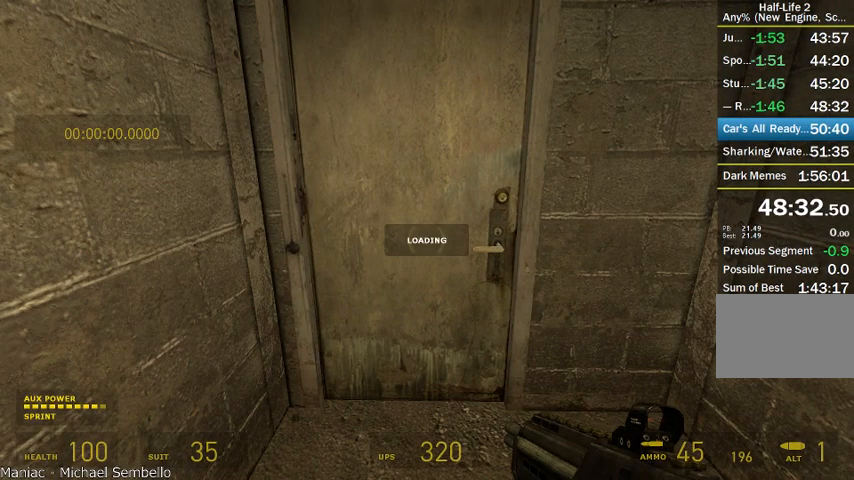
{"keys": [], "mouse": [], "events": []}